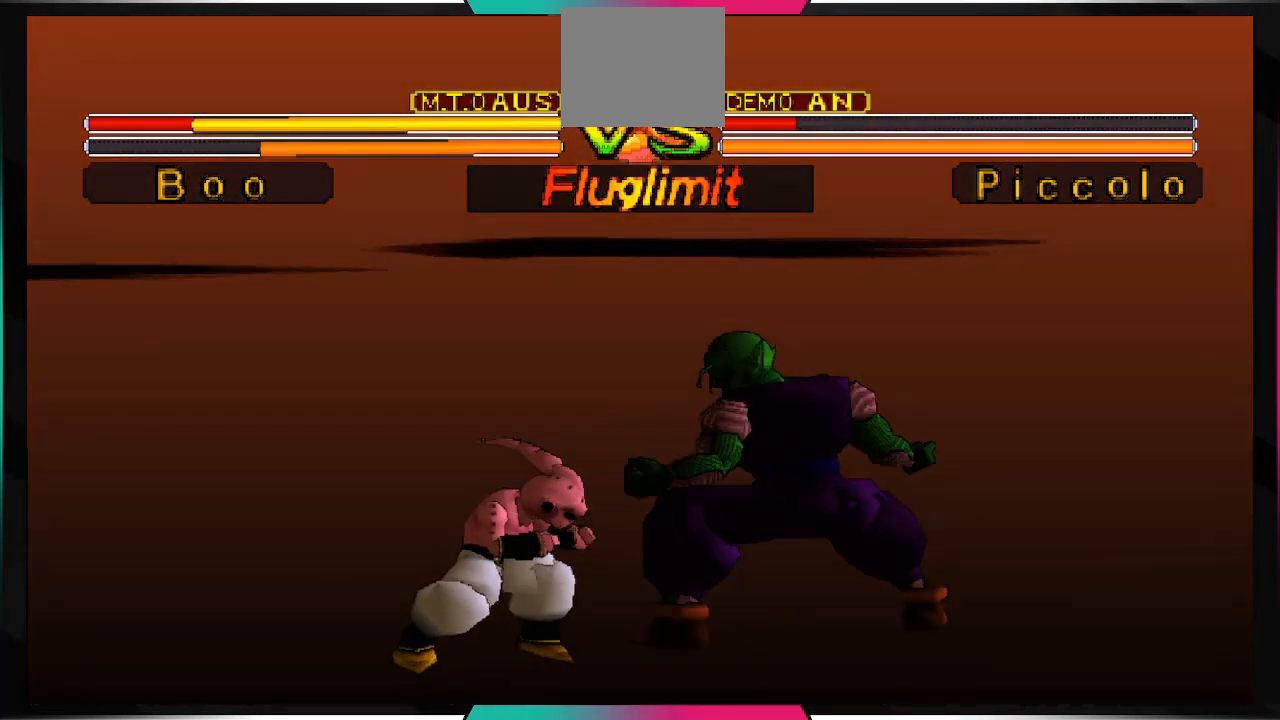
Gameplay with a controller (PlayStation layout); each line is a JSON object with the inputs held at the frame after it. "events" lists button and stick changes between this image and that frame as [ms after this image, input, new state], when the widget could be followed in between. Not read: L3 R3.
{"buttons": [], "left_stick": "center", "right_stick": "center", "events": [[133, "TRIANGLE", "up"]]}
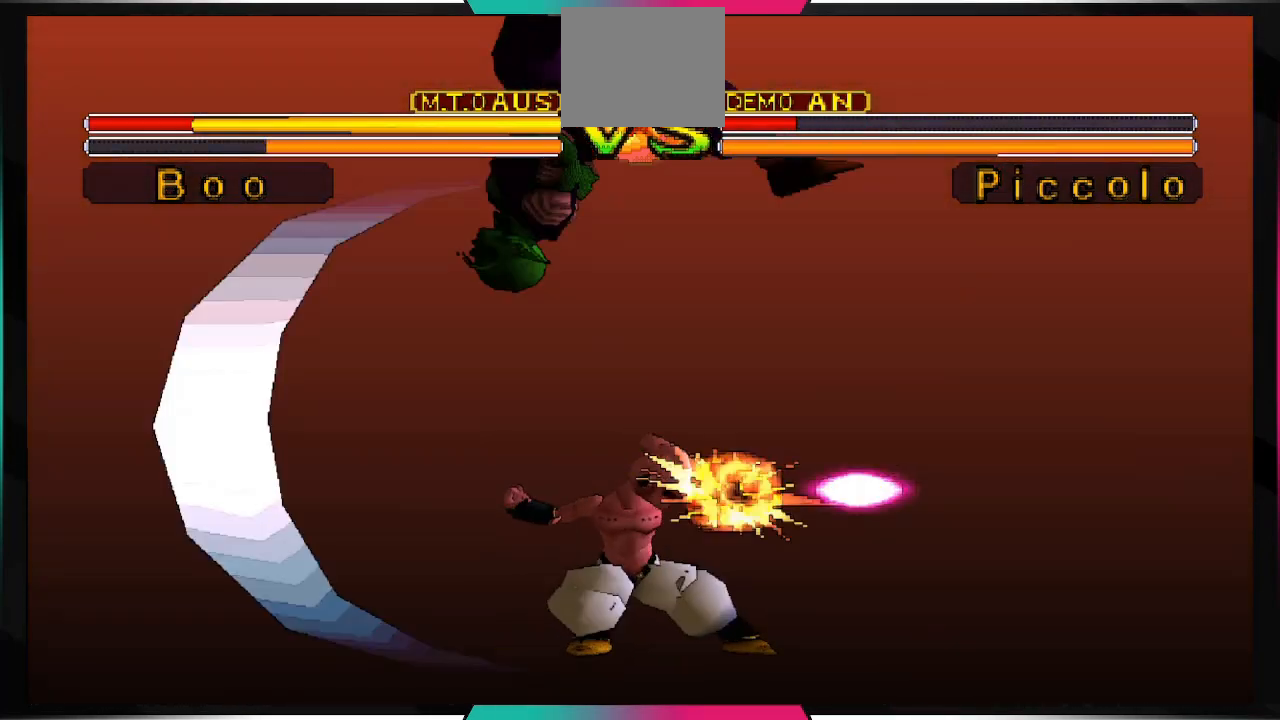
{"buttons": [], "left_stick": "center", "right_stick": "center", "events": []}
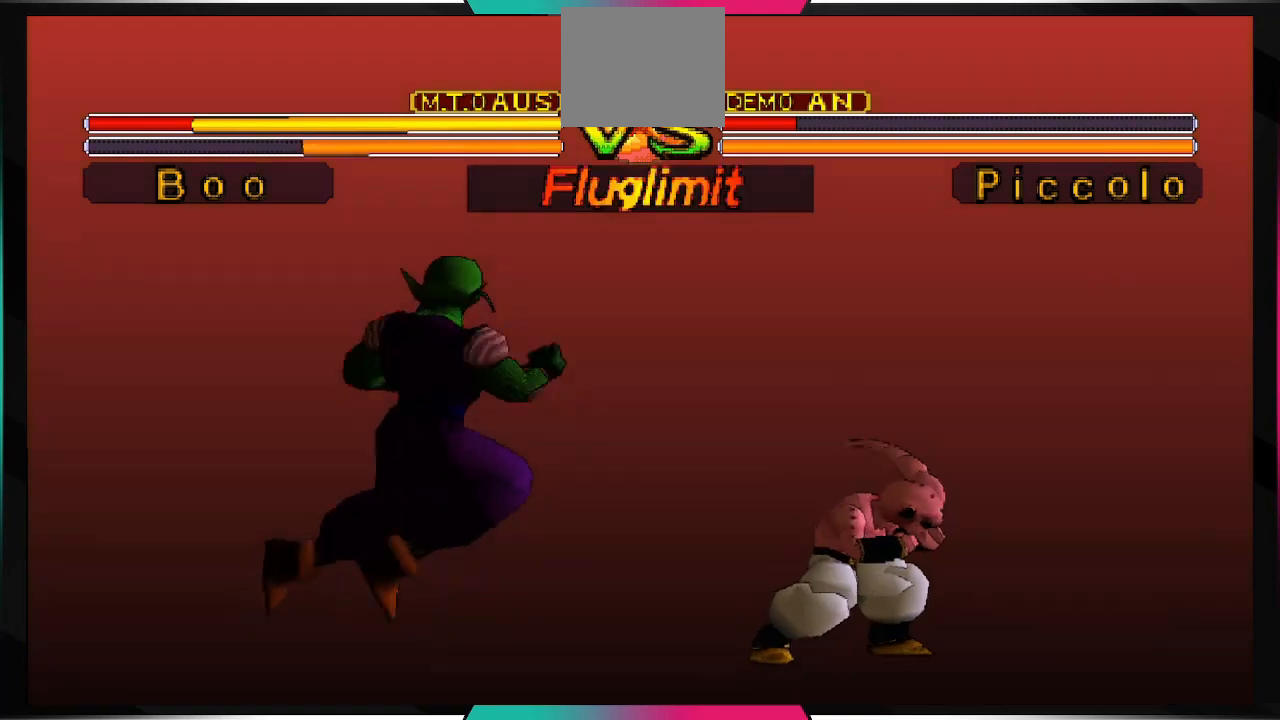
{"buttons": [], "left_stick": "center", "right_stick": "center", "events": []}
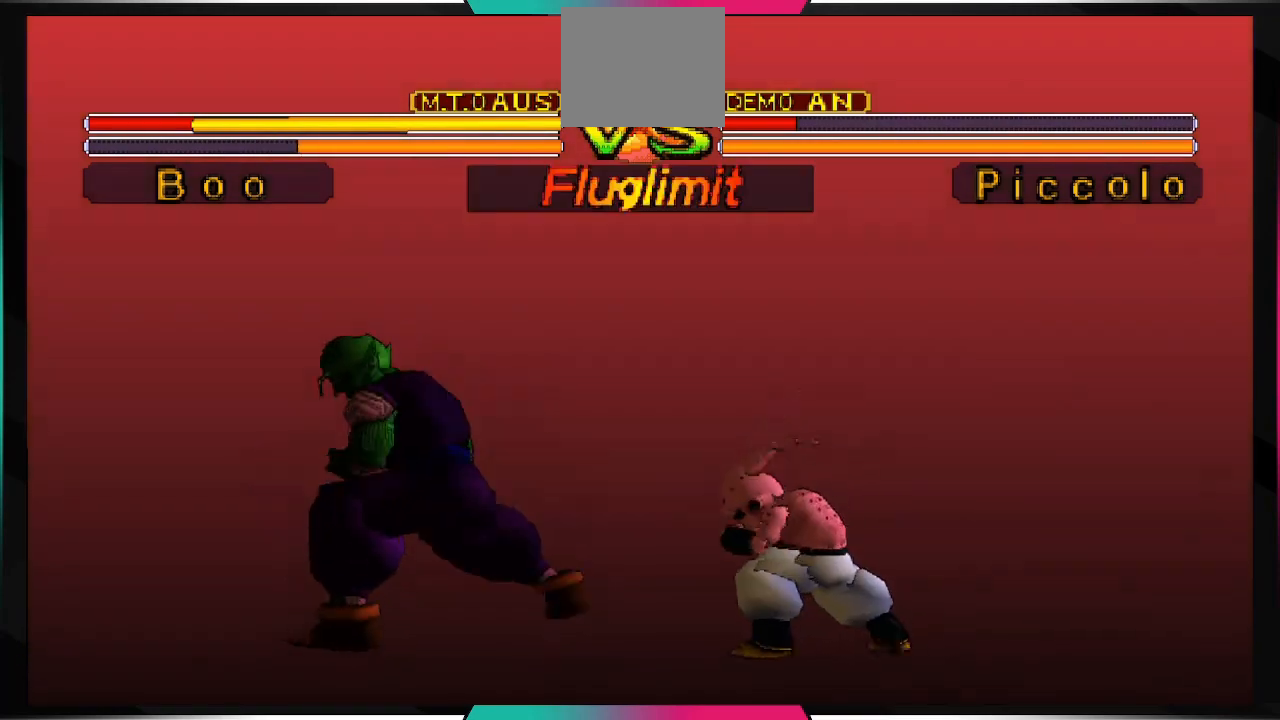
{"buttons": ["CIRCLE"], "left_stick": "center", "right_stick": "center", "events": [[267, "DPAD_DOWN", "down"], [300, "DPAD_DOWN", "up"], [400, "DPAD_LEFT", "down"], [433, "CIRCLE", "down"], [467, "DPAD_LEFT", "up"]]}
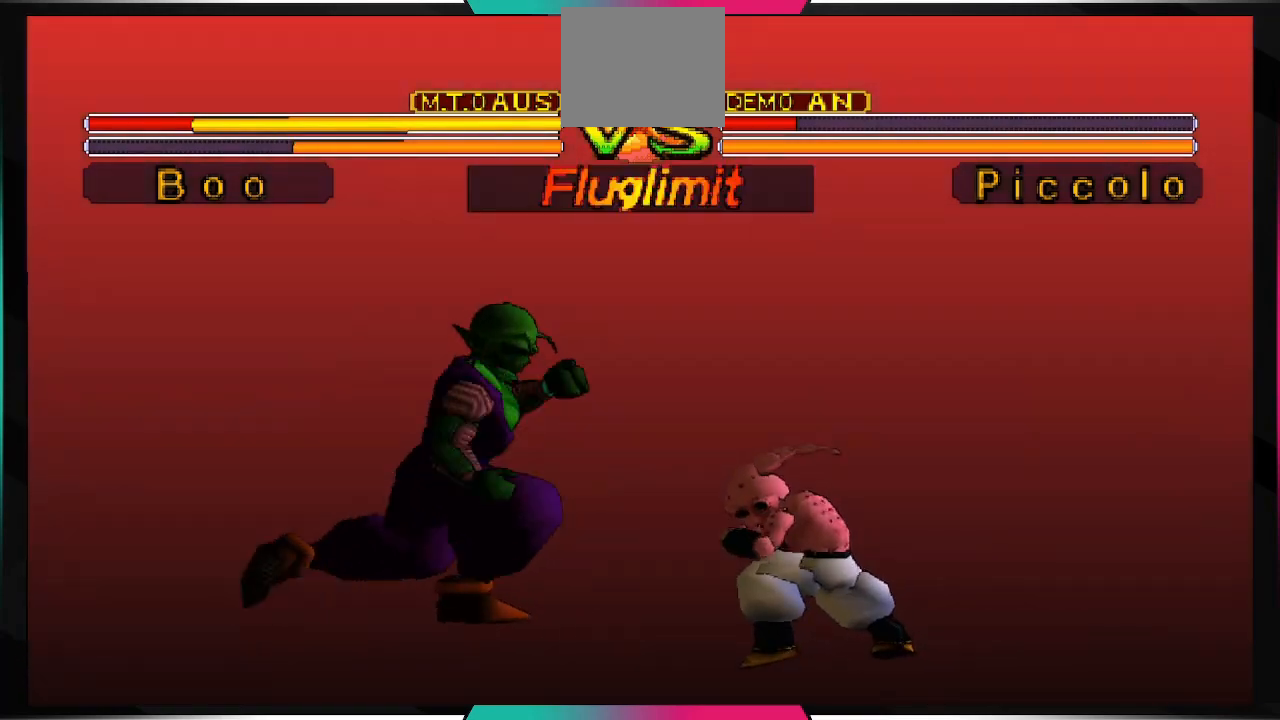
{"buttons": [], "left_stick": "center", "right_stick": "center", "events": [[33, "CIRCLE", "up"]]}
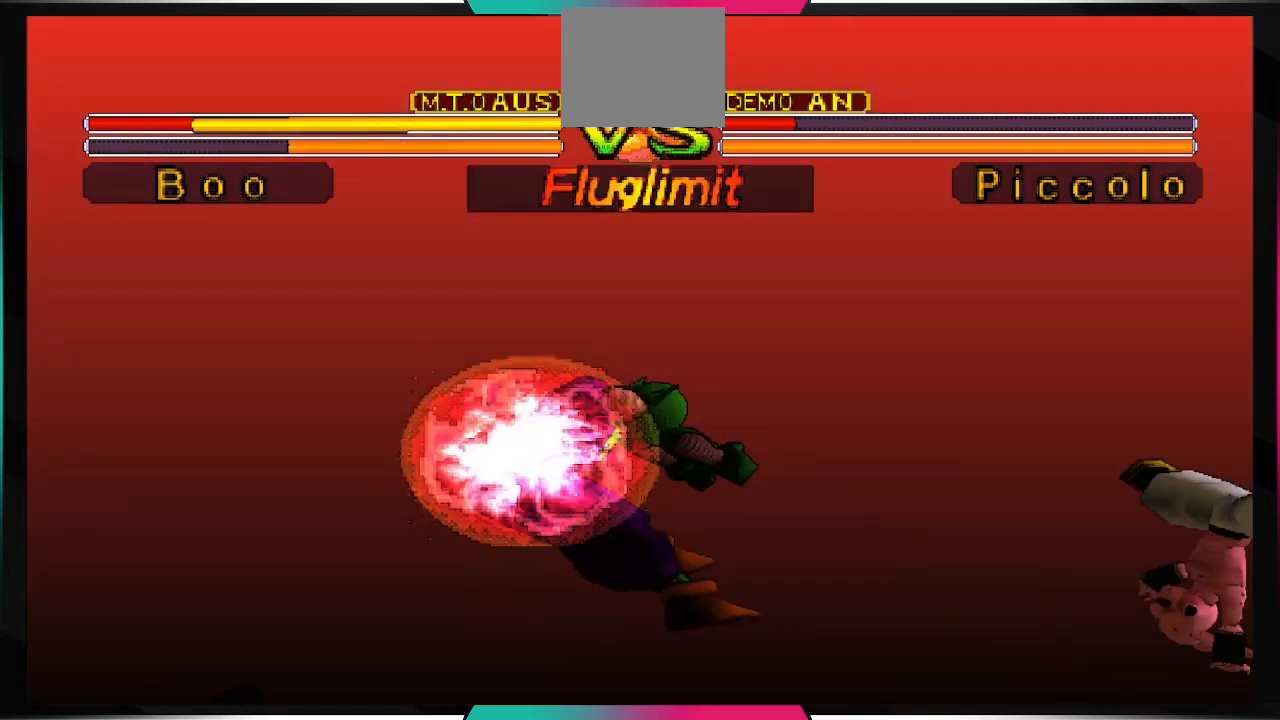
{"buttons": [], "left_stick": "center", "right_stick": "center", "events": []}
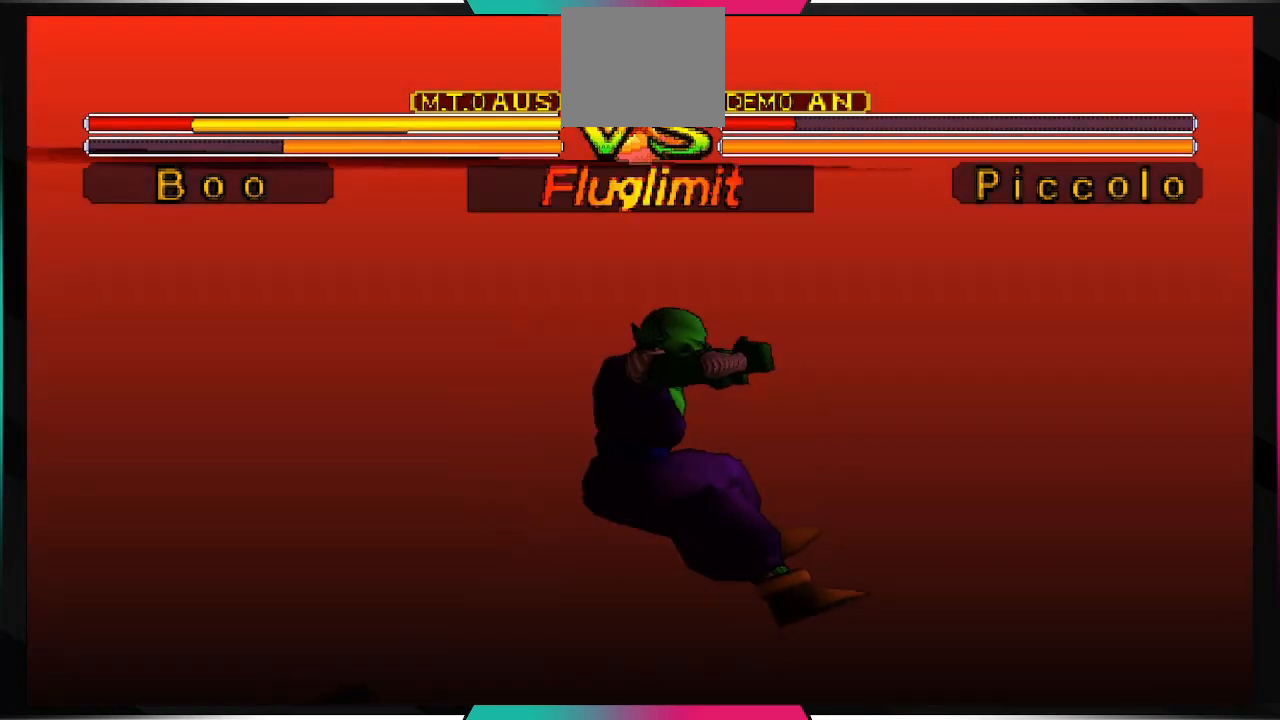
{"buttons": [], "left_stick": "center", "right_stick": "center", "events": []}
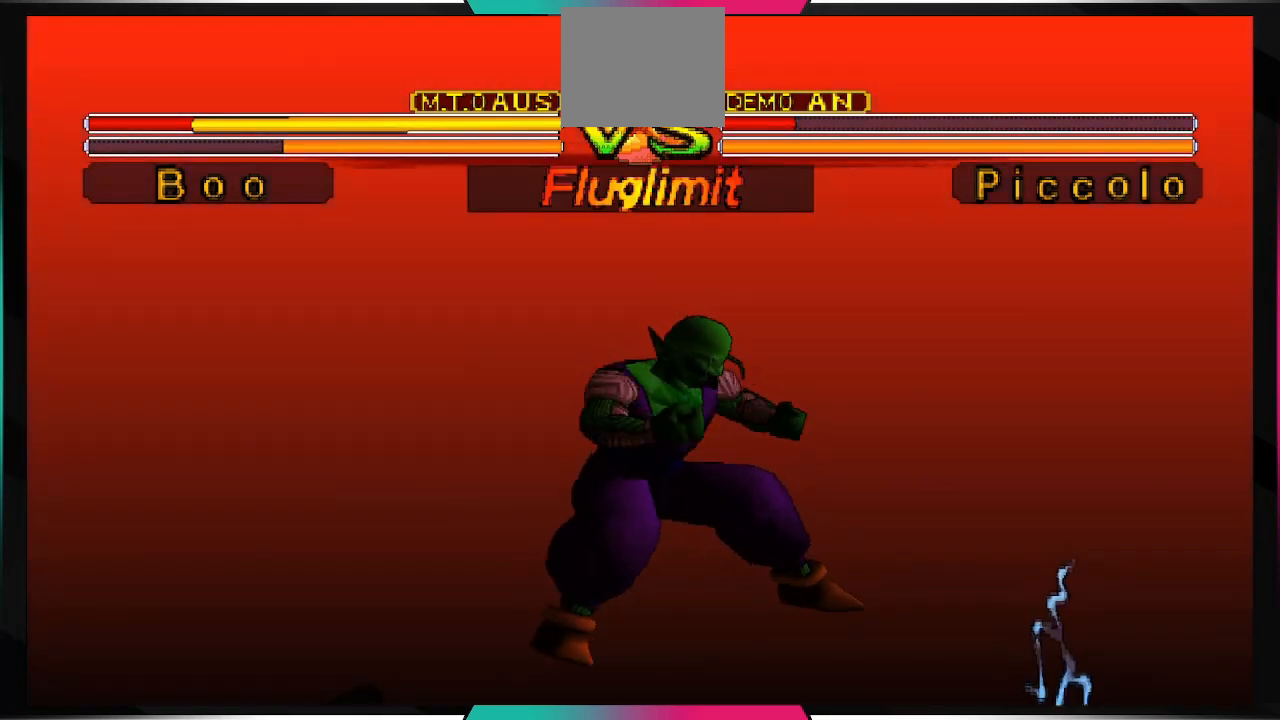
{"buttons": ["DPAD_LEFT"], "left_stick": "center", "right_stick": "center", "events": [[433, "DPAD_LEFT", "down"]]}
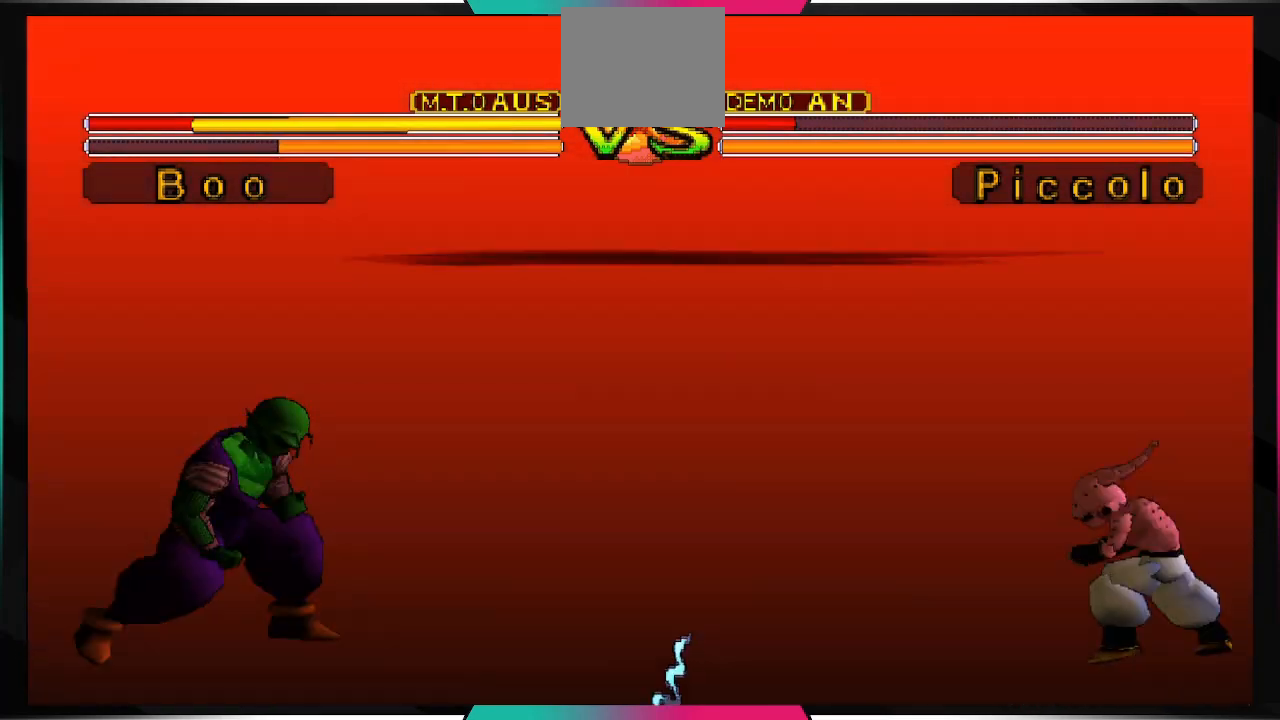
{"buttons": ["SQUARE"], "left_stick": "center", "right_stick": "center", "events": [[67, "DPAD_LEFT", "up"], [133, "DPAD_RIGHT", "down"], [200, "DPAD_RIGHT", "up"], [300, "DPAD_LEFT", "down"], [400, "SQUARE", "down"], [433, "DPAD_LEFT", "up"]]}
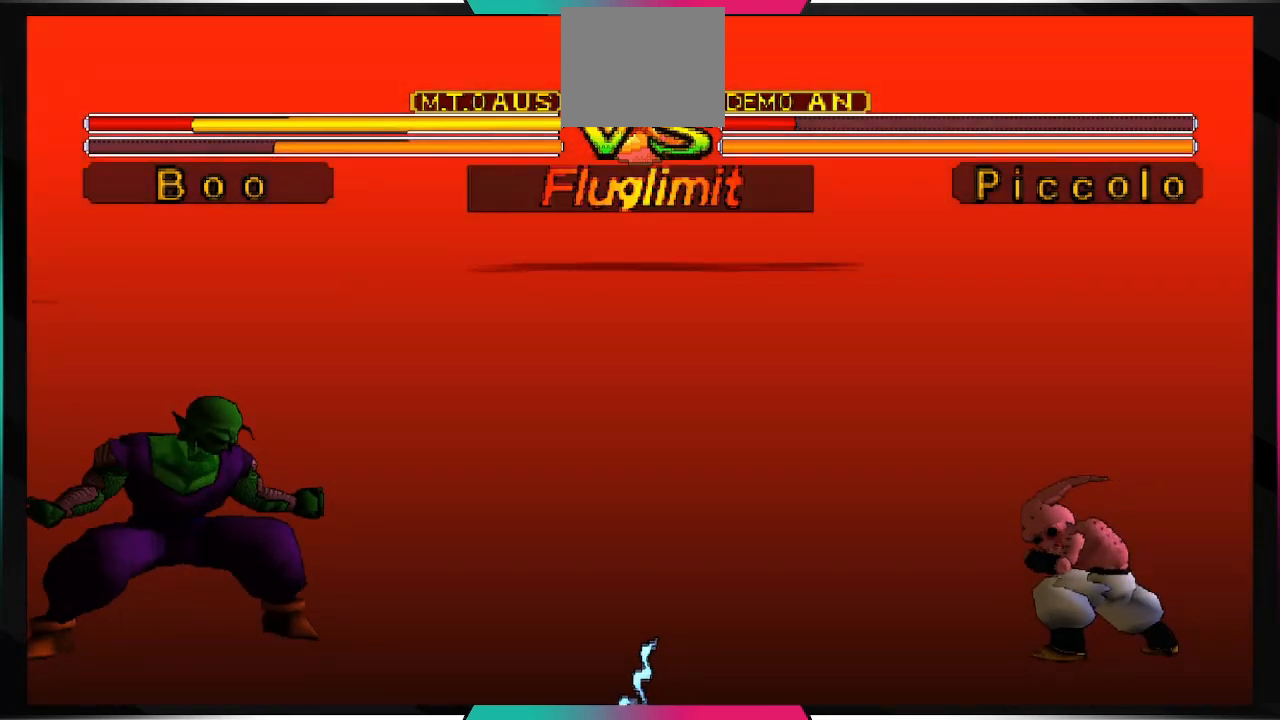
{"buttons": ["SQUARE"], "left_stick": "center", "right_stick": "center", "events": []}
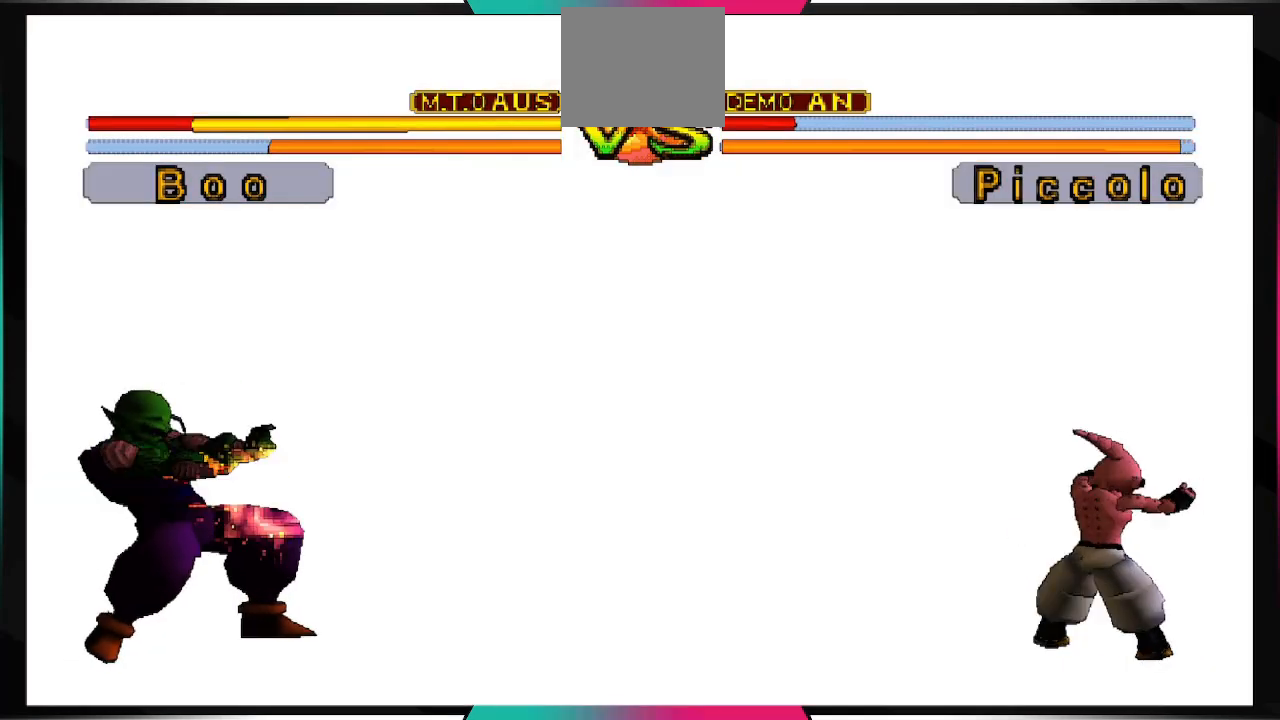
{"buttons": [], "left_stick": "center", "right_stick": "center", "events": [[233, "SQUARE", "up"]]}
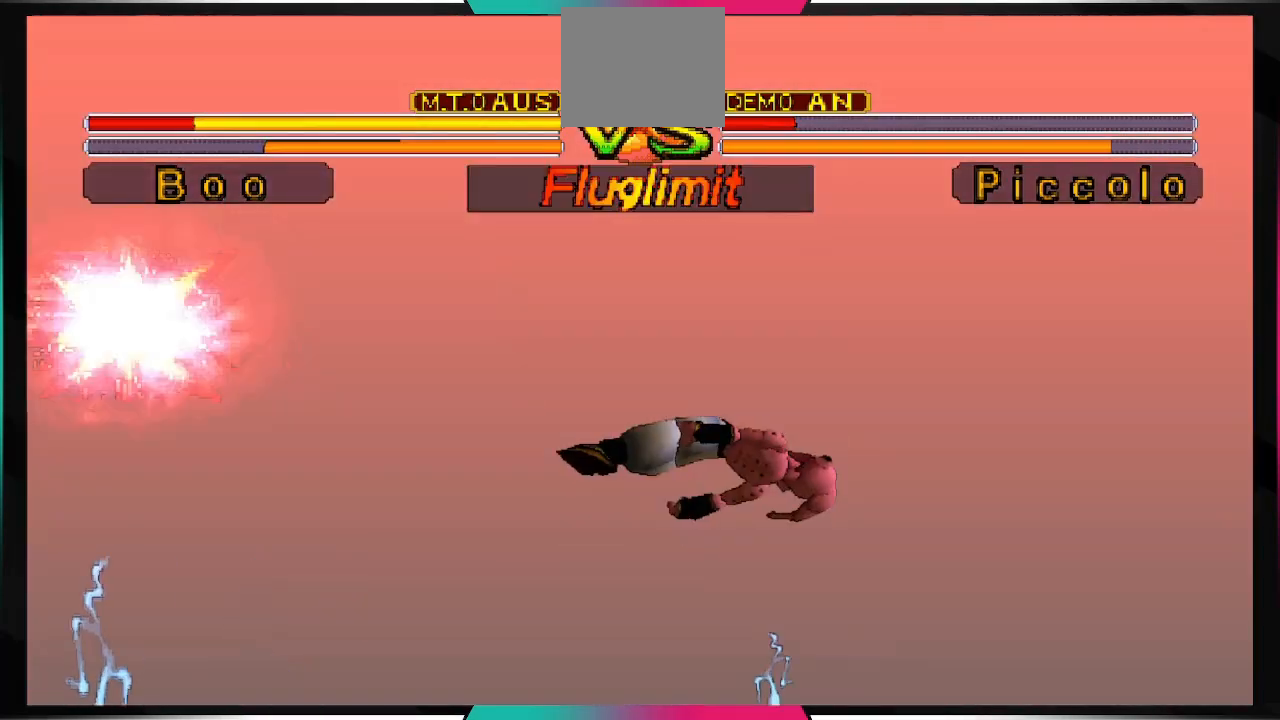
{"buttons": [], "left_stick": "center", "right_stick": "center", "events": []}
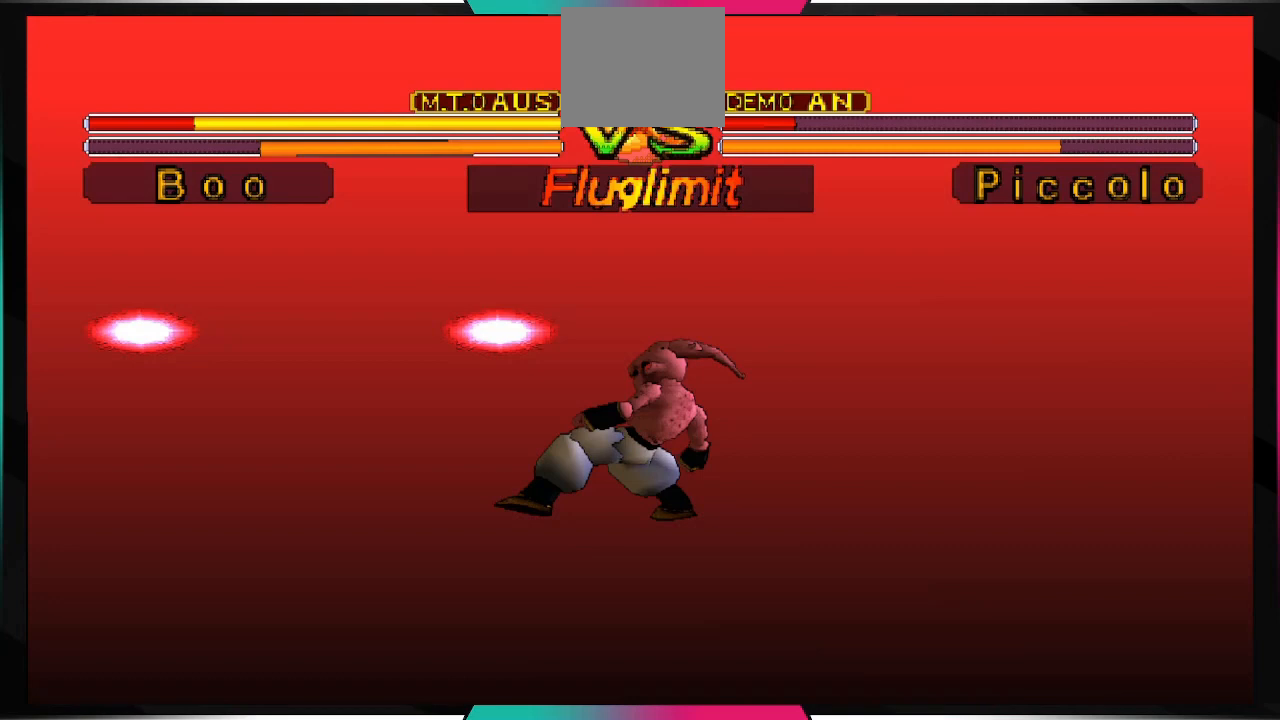
{"buttons": [], "left_stick": "center", "right_stick": "center", "events": []}
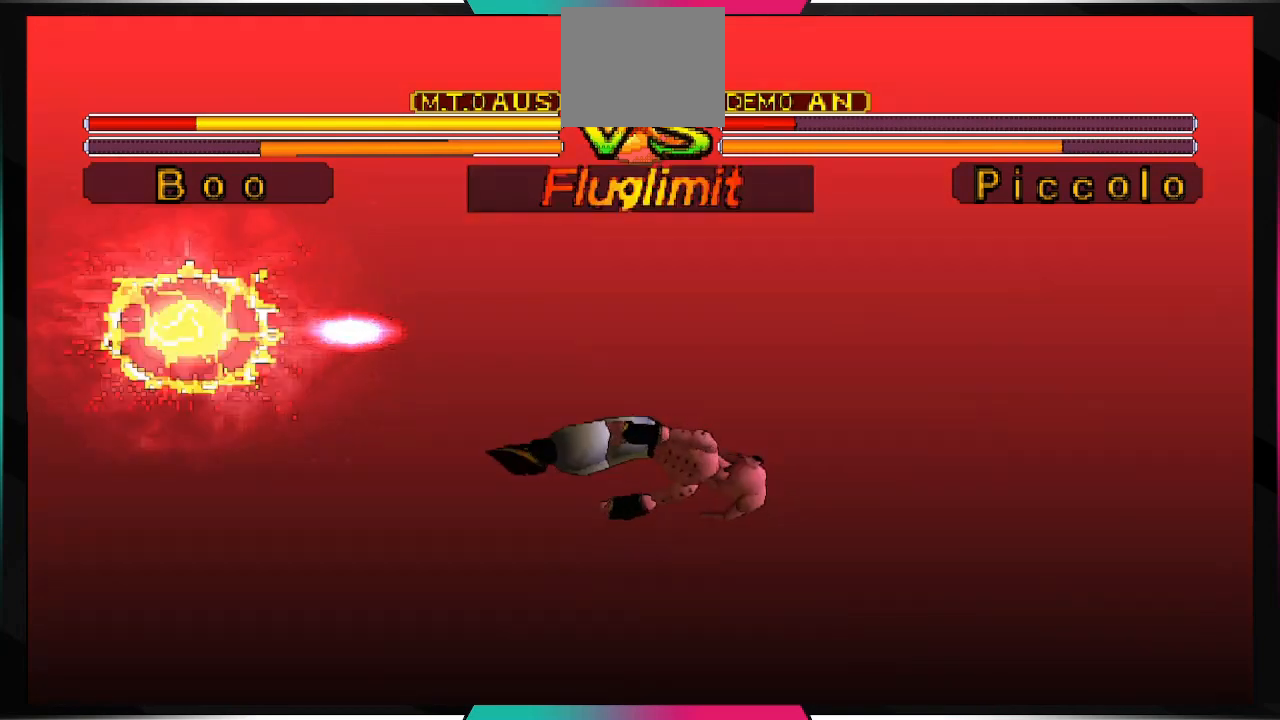
{"buttons": [], "left_stick": "center", "right_stick": "center", "events": []}
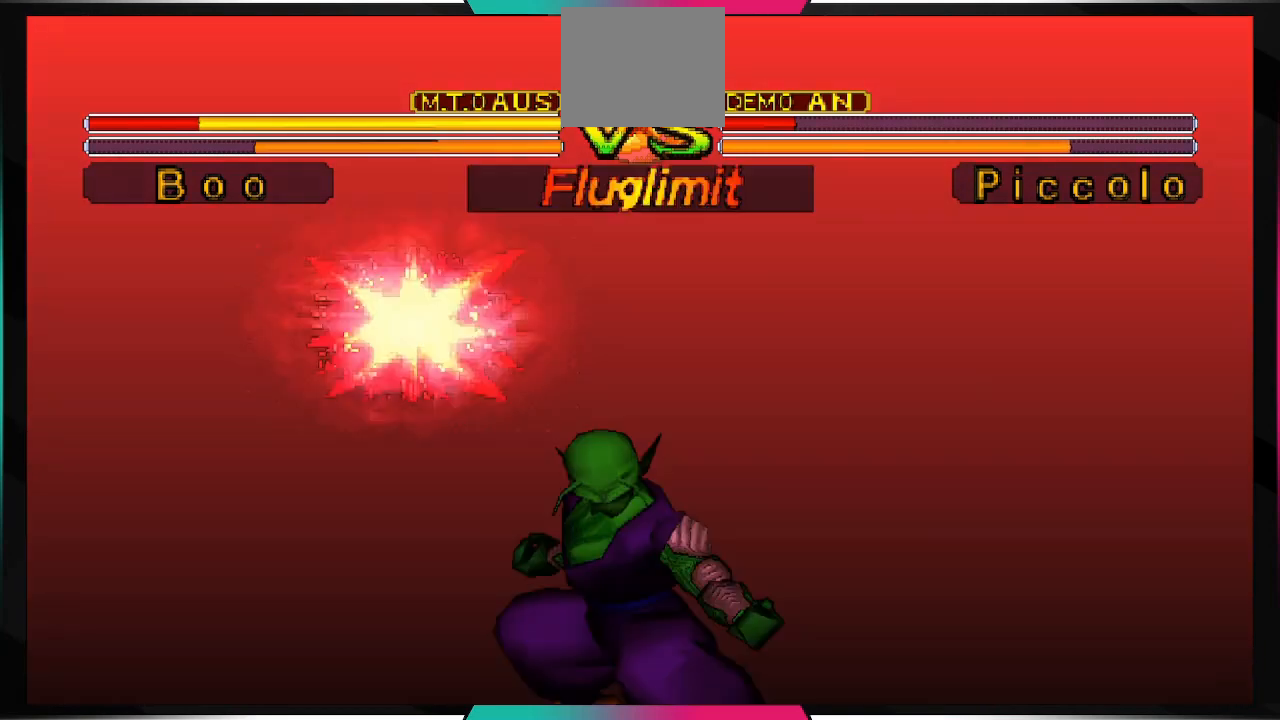
{"buttons": [], "left_stick": "center", "right_stick": "center", "events": []}
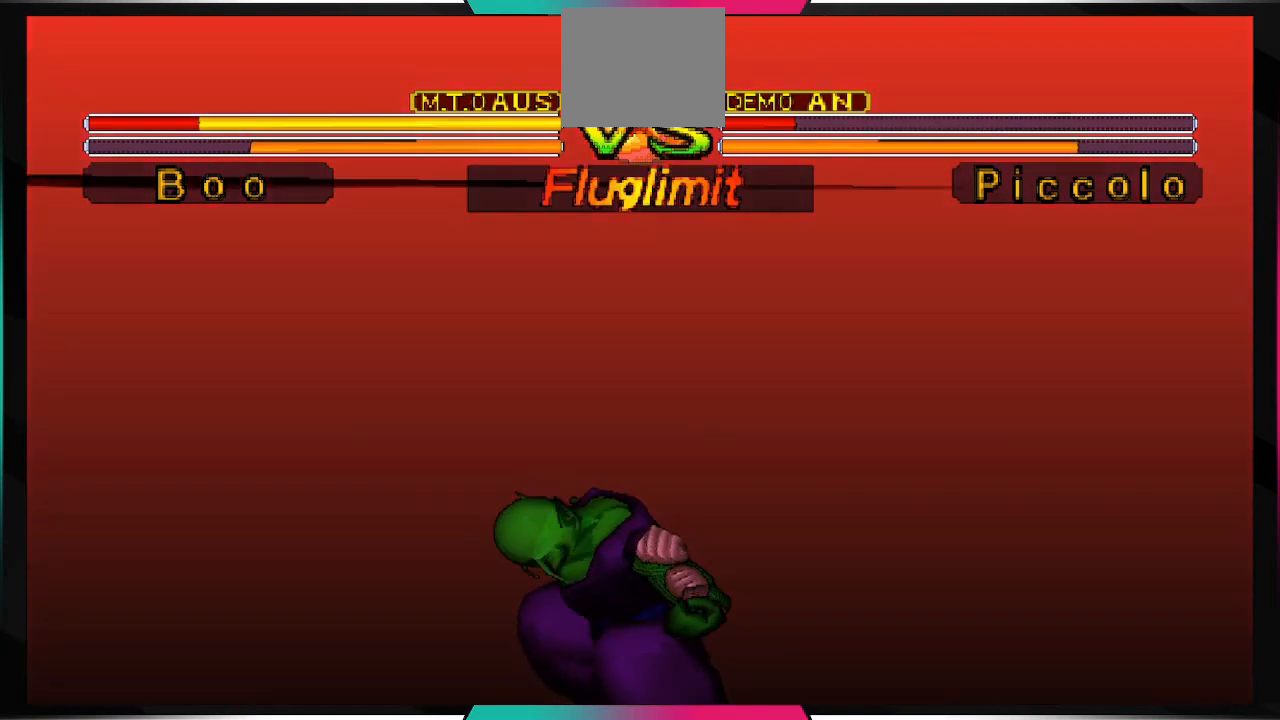
{"buttons": [], "left_stick": "center", "right_stick": "center", "events": []}
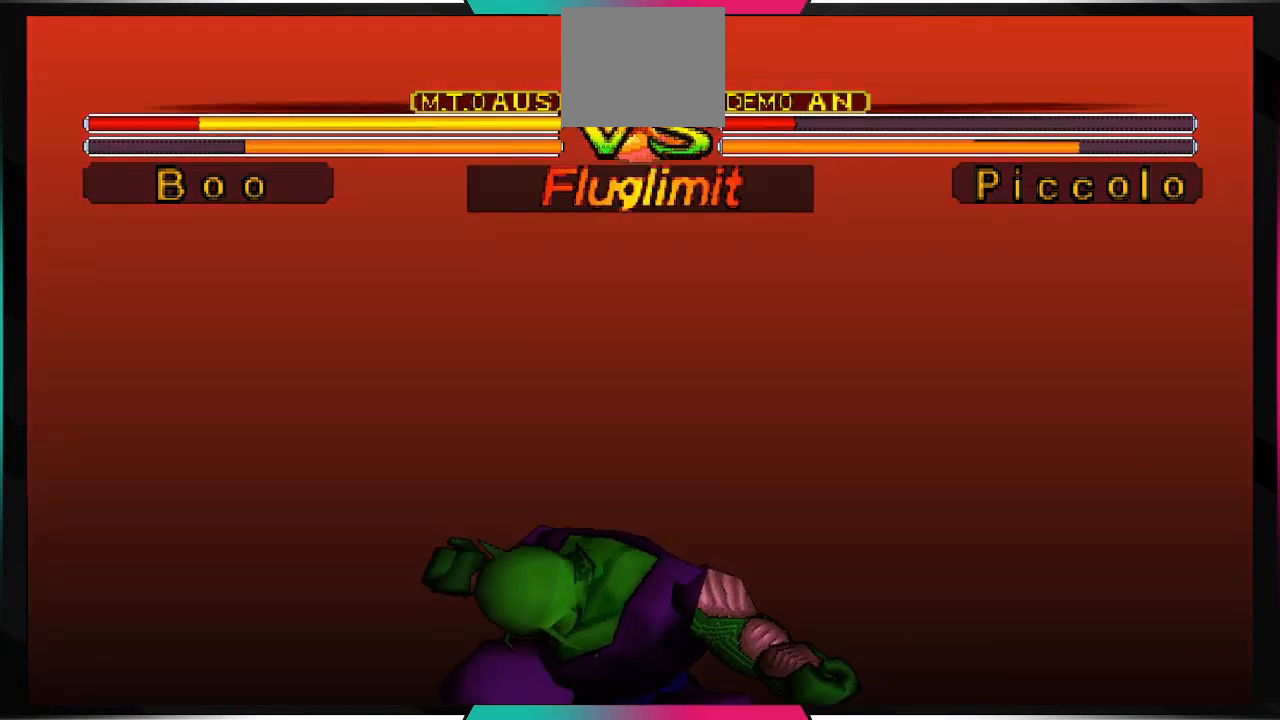
{"buttons": [], "left_stick": "center", "right_stick": "center", "events": []}
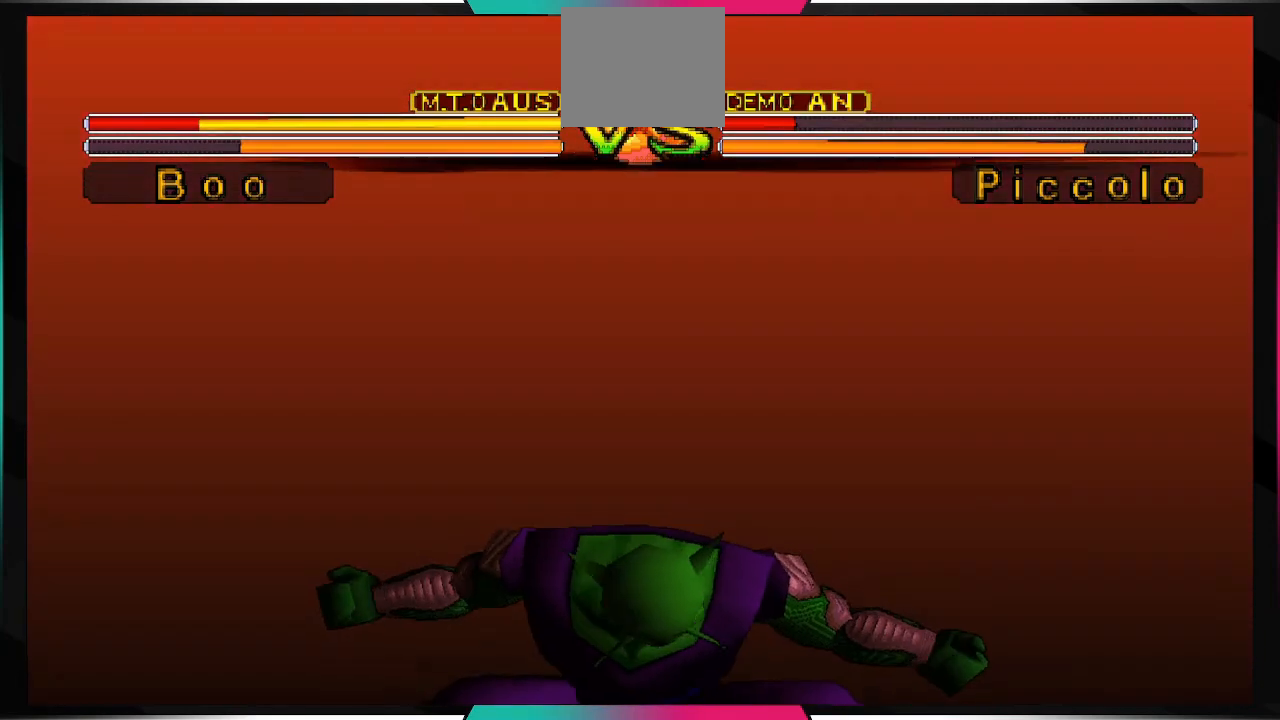
{"buttons": [], "left_stick": "center", "right_stick": "center", "events": []}
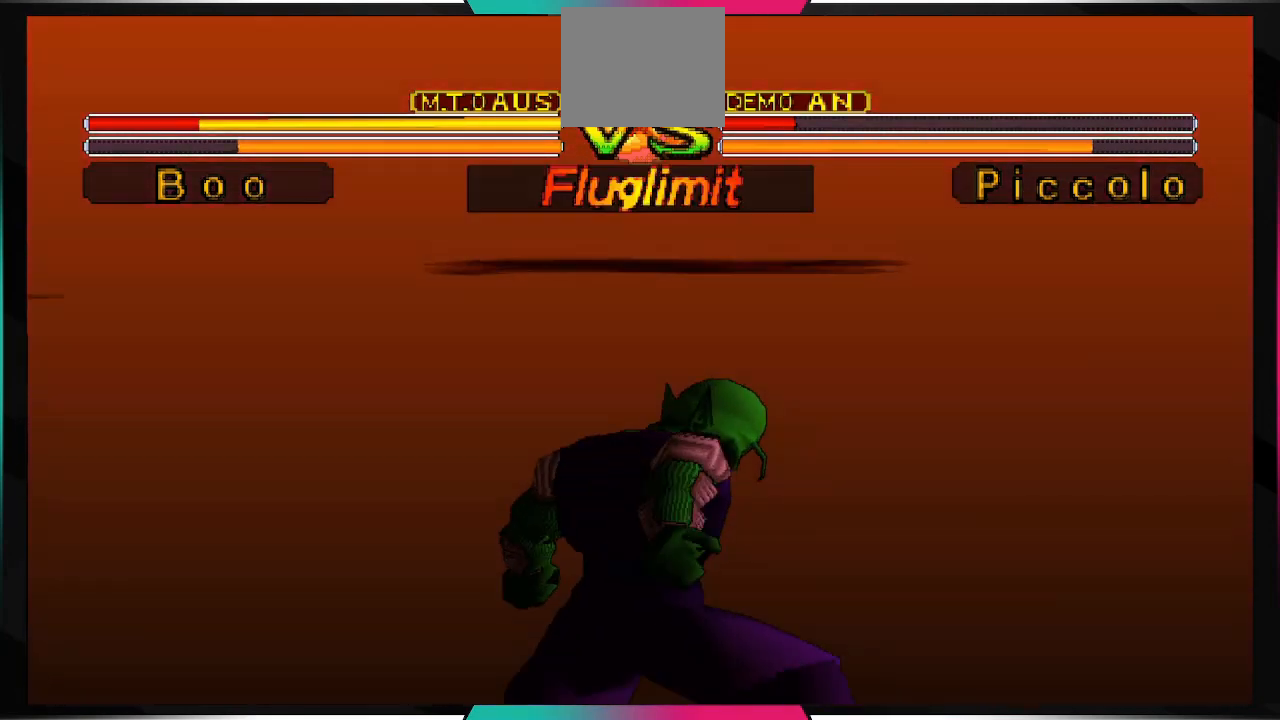
{"buttons": [], "left_stick": "center", "right_stick": "center", "events": []}
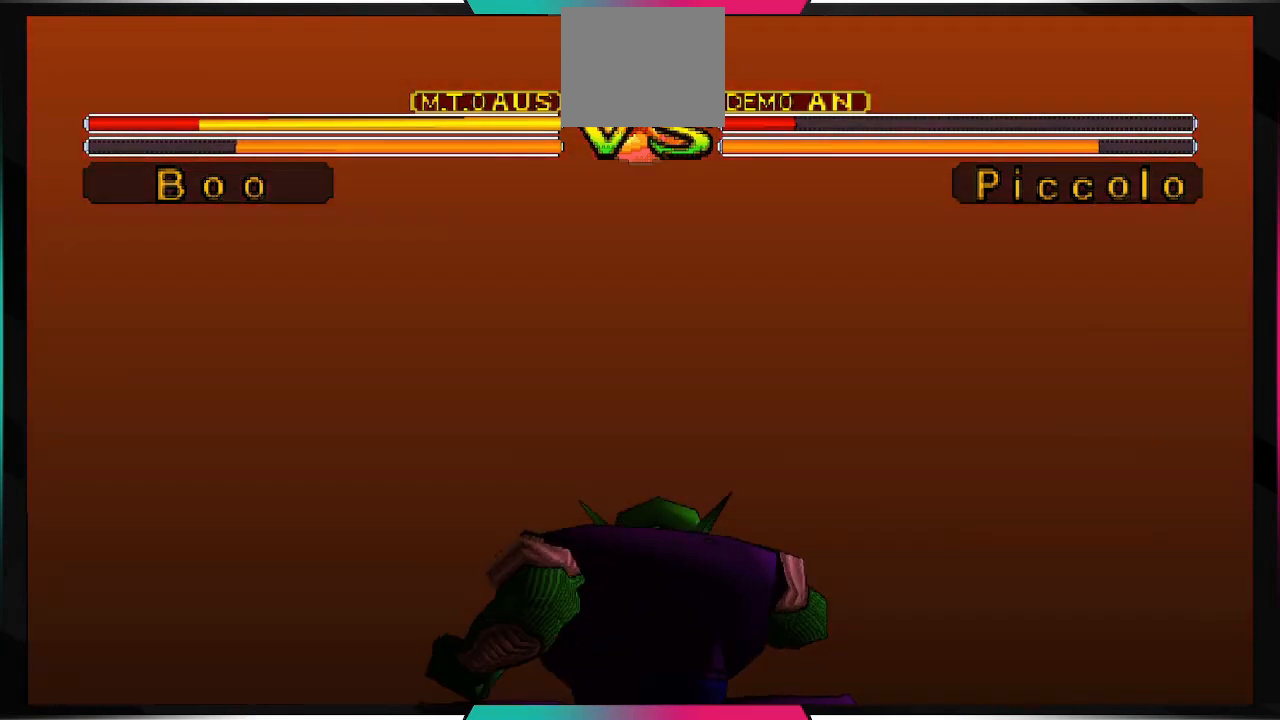
{"buttons": ["CROSS", "TRIANGLE"], "left_stick": "center", "right_stick": "center", "events": [[400, "CROSS", "down"], [400, "TRIANGLE", "down"]]}
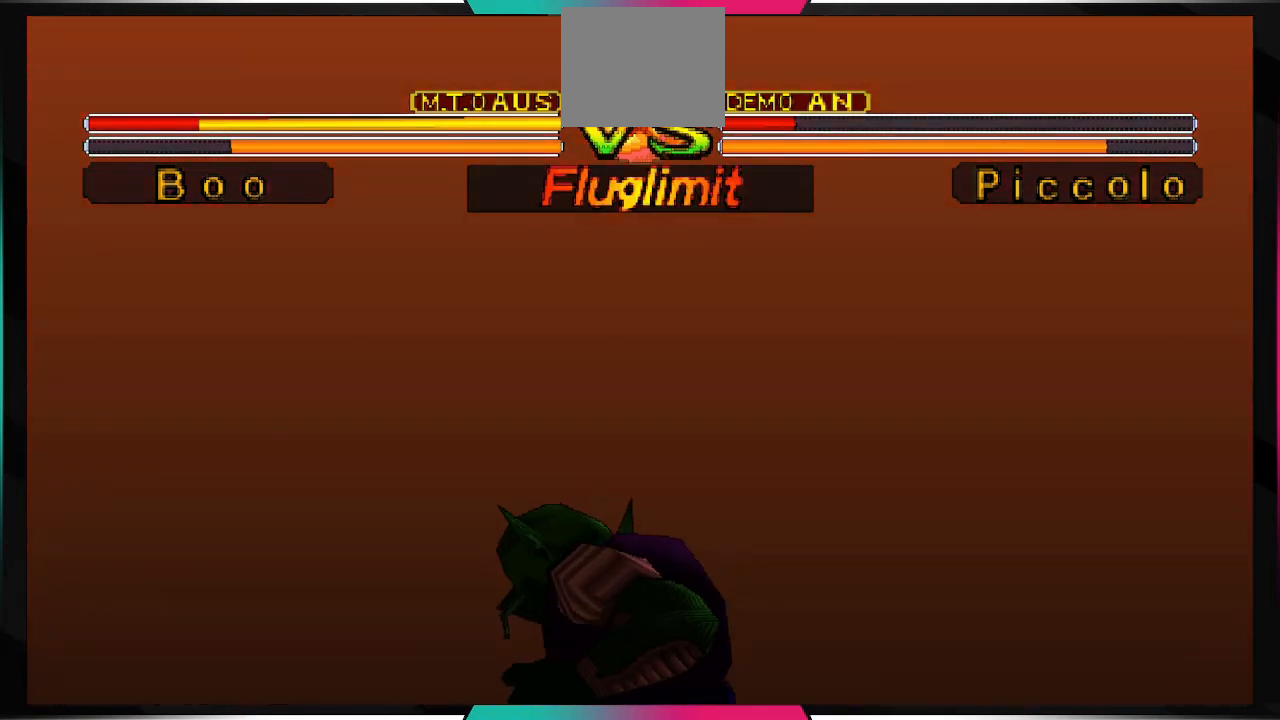
{"buttons": ["CROSS", "TRIANGLE"], "left_stick": "center", "right_stick": "center", "events": [[33, "TRIANGLE", "up"], [67, "CROSS", "up"], [167, "TRIANGLE", "down"], [233, "CROSS", "down"], [333, "CROSS", "up"], [333, "TRIANGLE", "up"], [433, "CROSS", "down"], [433, "TRIANGLE", "down"]]}
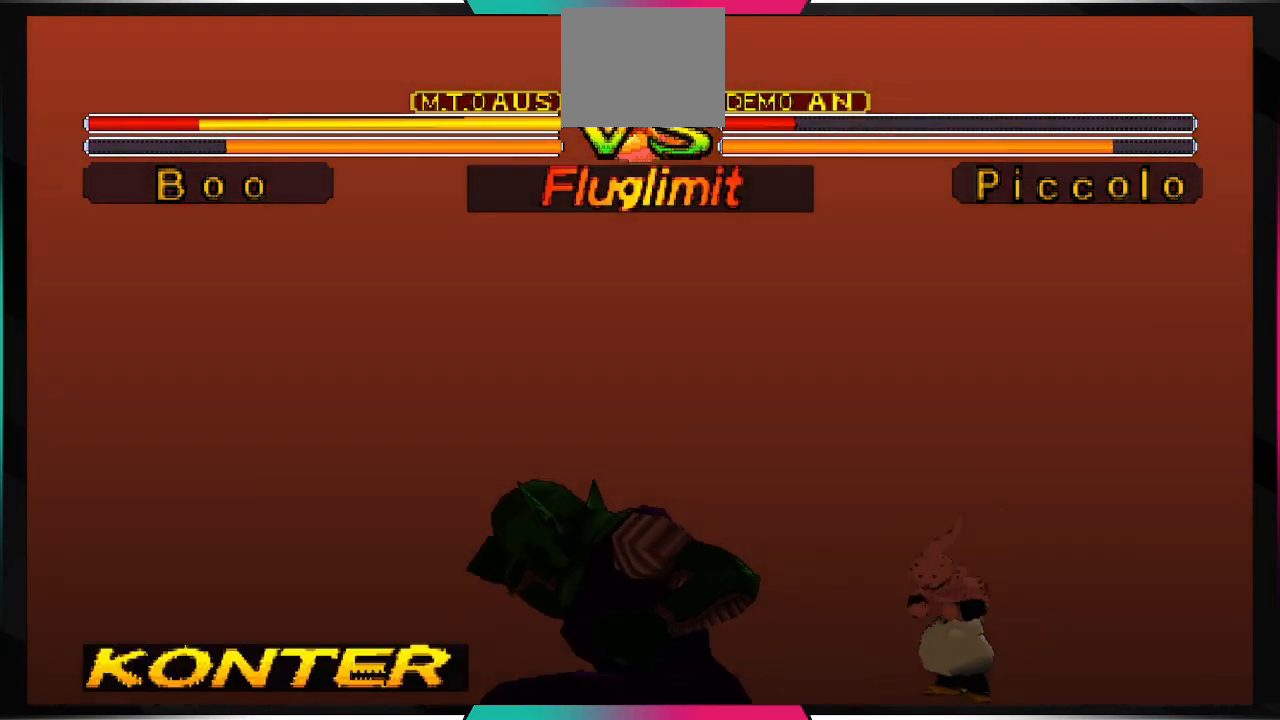
{"buttons": [], "left_stick": "center", "right_stick": "center", "events": [[67, "TRIANGLE", "up"], [100, "CROSS", "up"], [167, "TRIANGLE", "down"], [200, "CROSS", "down"], [333, "TRIANGLE", "up"], [367, "CROSS", "up"]]}
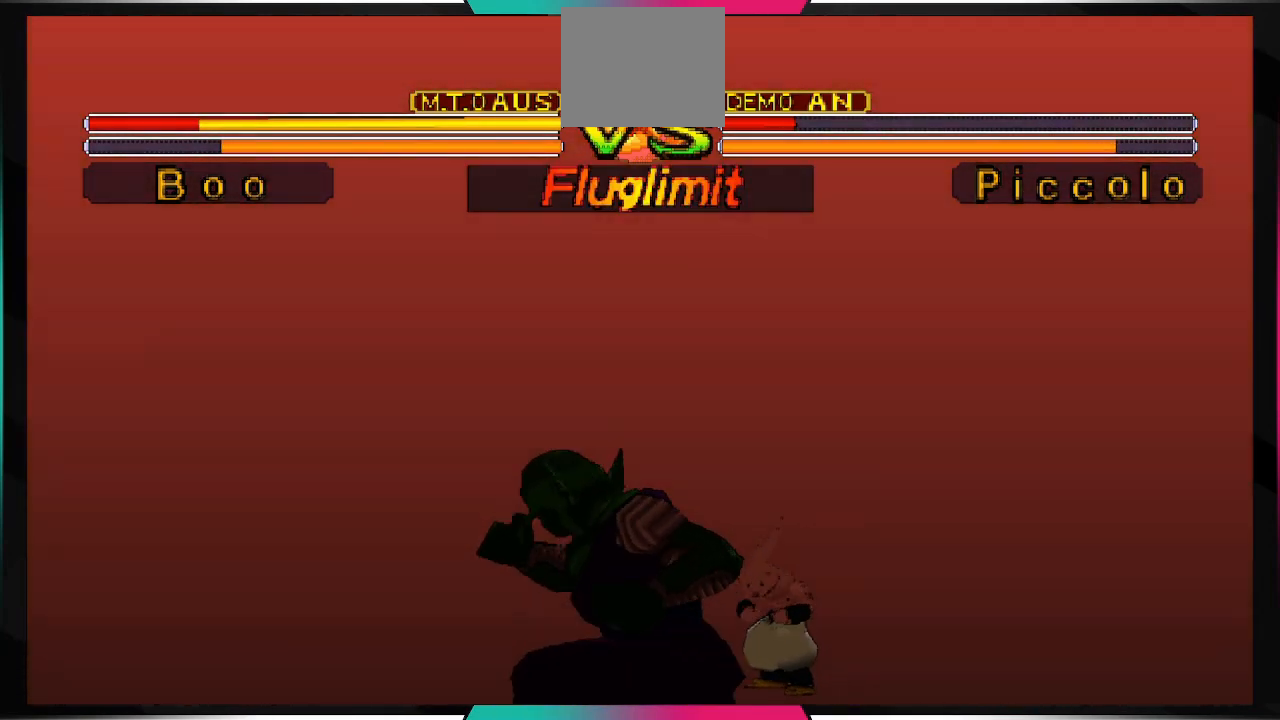
{"buttons": [], "left_stick": "center", "right_stick": "center", "events": []}
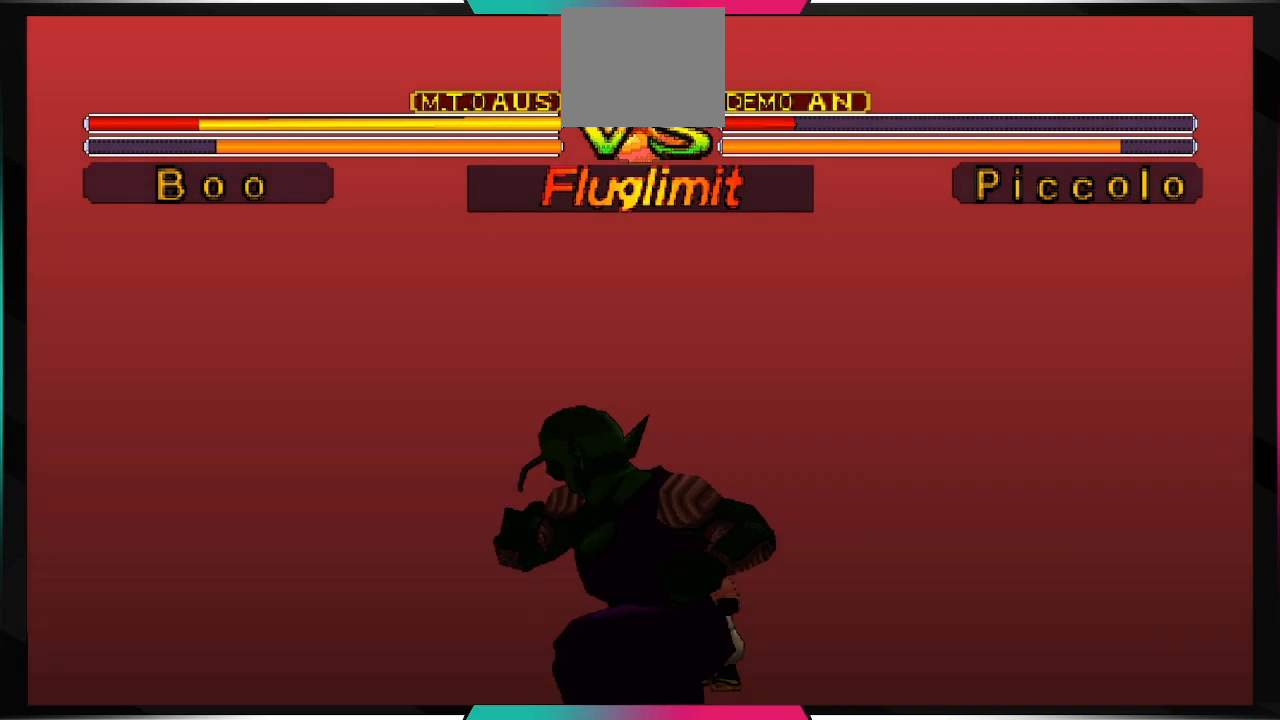
{"buttons": [], "left_stick": "center", "right_stick": "center", "events": []}
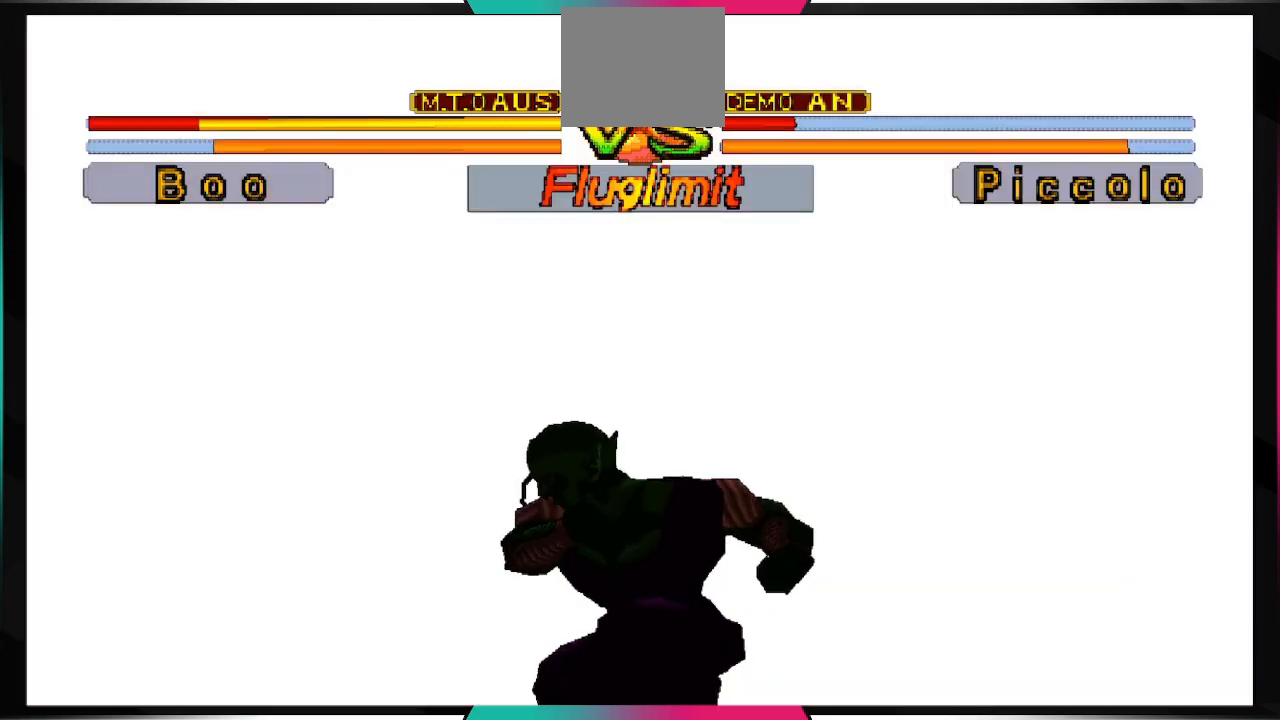
{"buttons": [], "left_stick": "center", "right_stick": "center", "events": []}
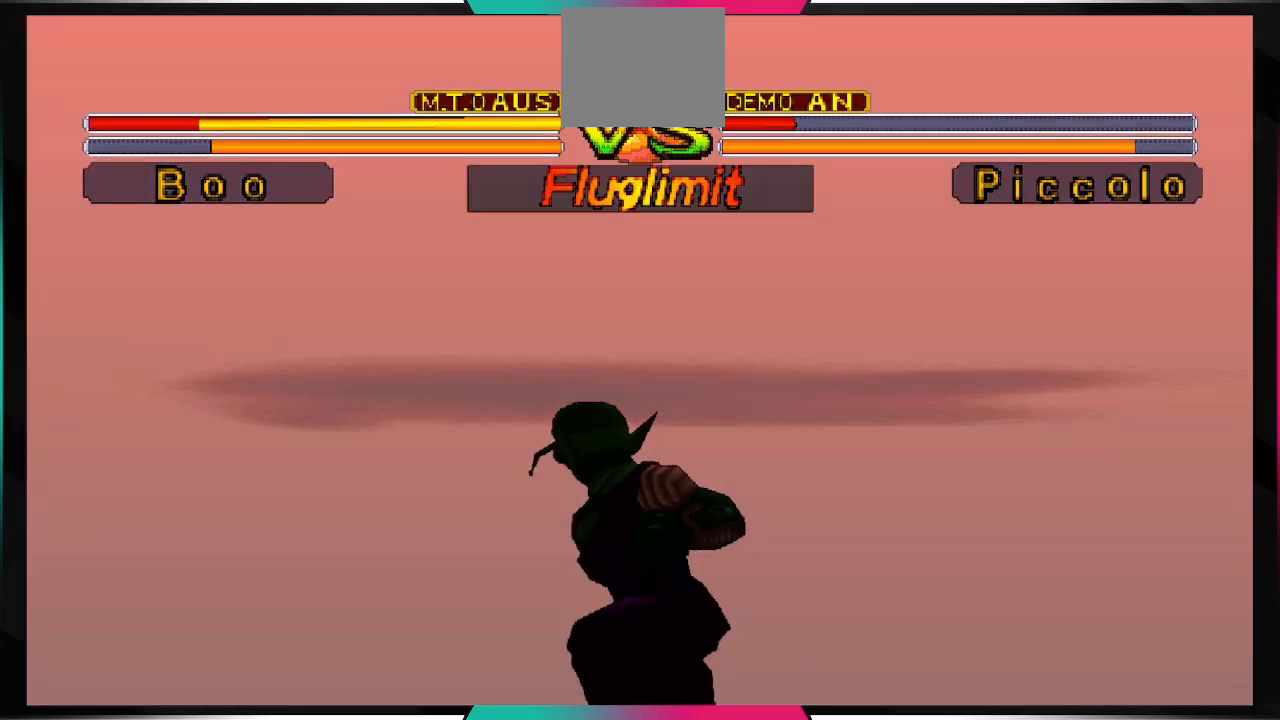
{"buttons": [], "left_stick": "center", "right_stick": "center", "events": []}